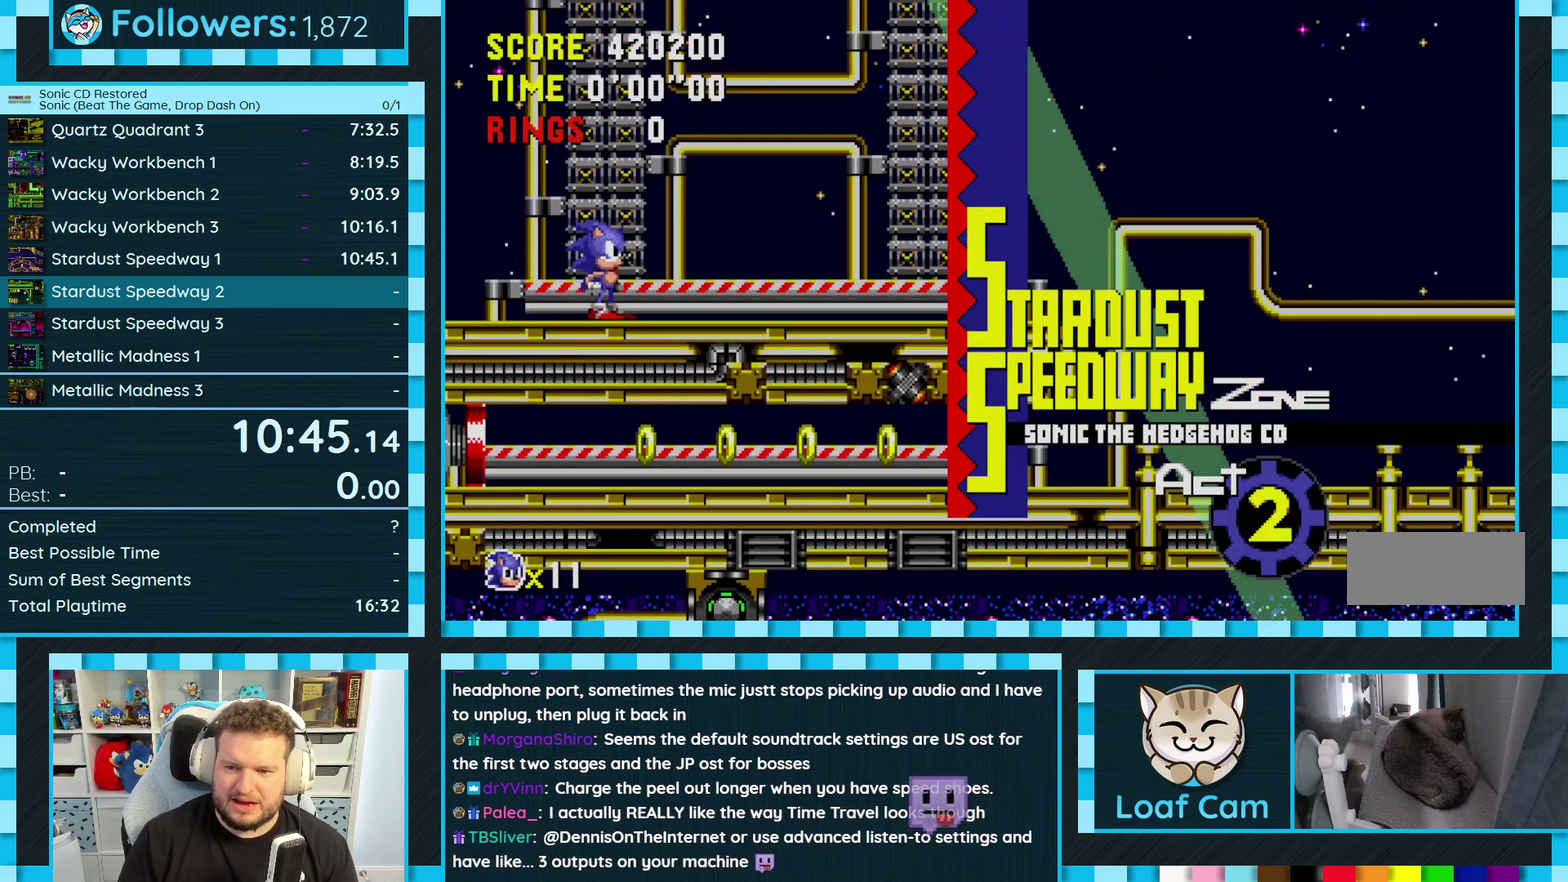
Gameplay with a controller (Xbox layout); each line is a JSON object with the inputs held at the frame after it. "events" lists button and stick changes between this image and that frame as [ms after this image, input, new state], when the widget could be followed in between. Not read: L2 L3 R2 R3.
{"buttons": ["DPAD_UP"], "events": [[267, "DPAD_UP", "down"]]}
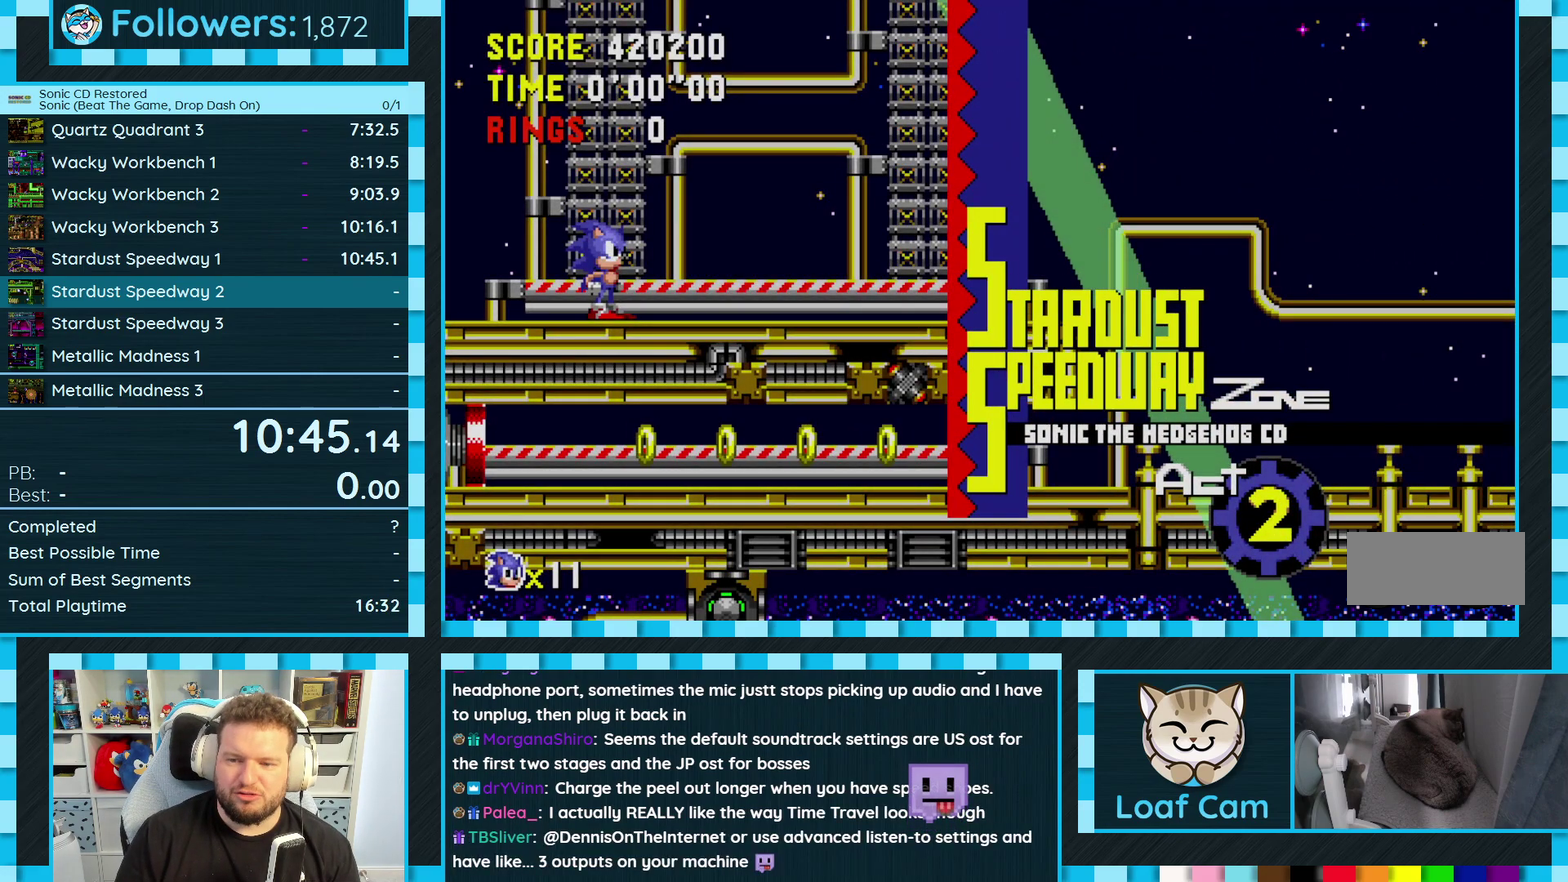
{"buttons": ["DPAD_UP"], "events": []}
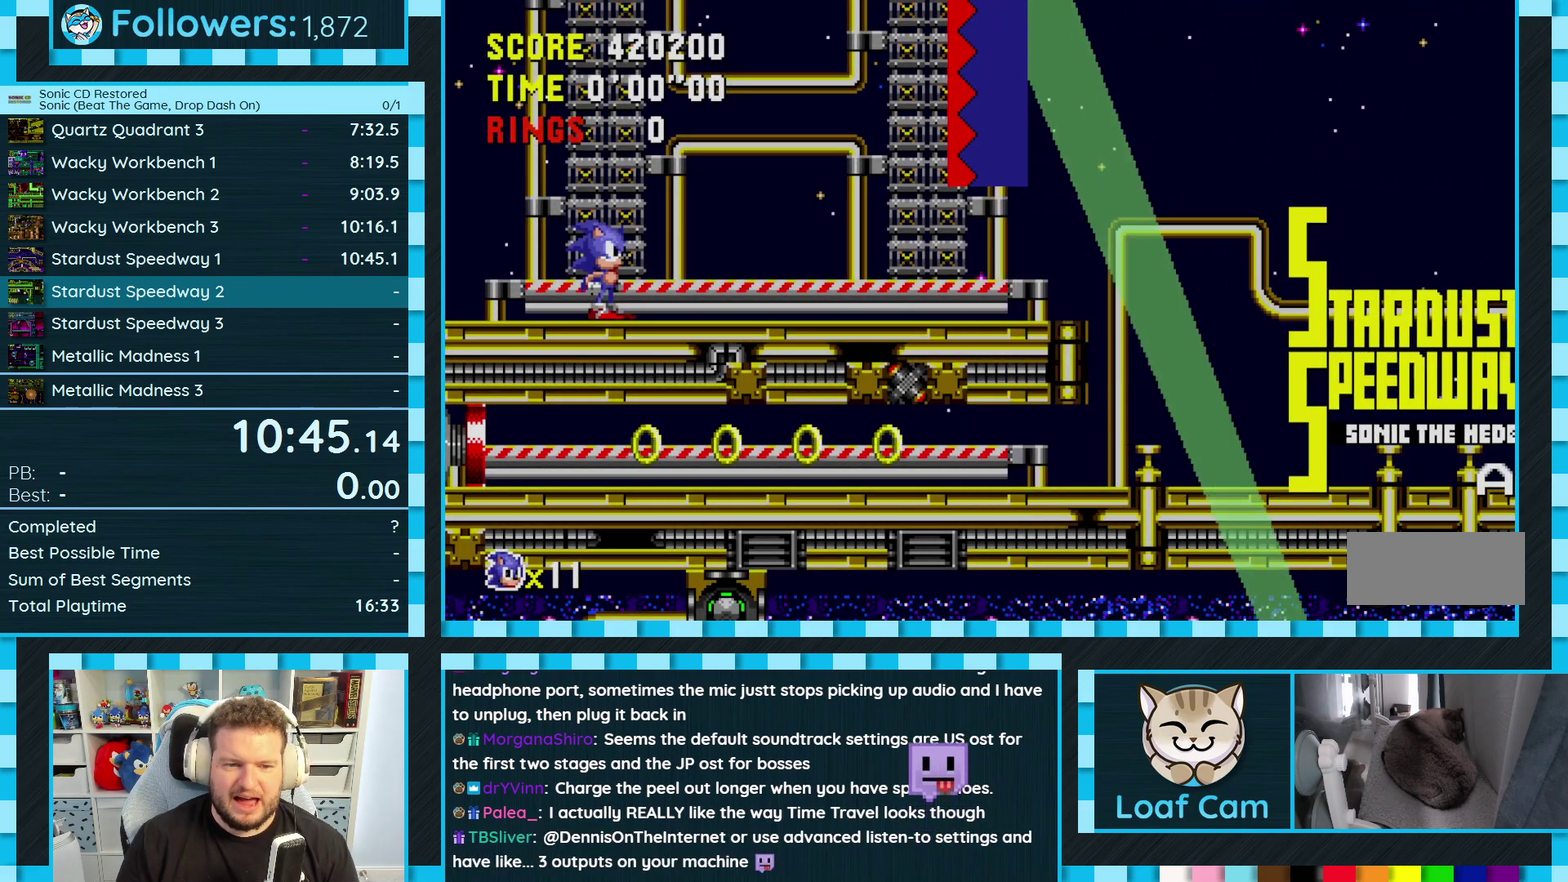
{"buttons": ["DPAD_UP"], "events": [[233, "A", "down"], [283, "A", "up"]]}
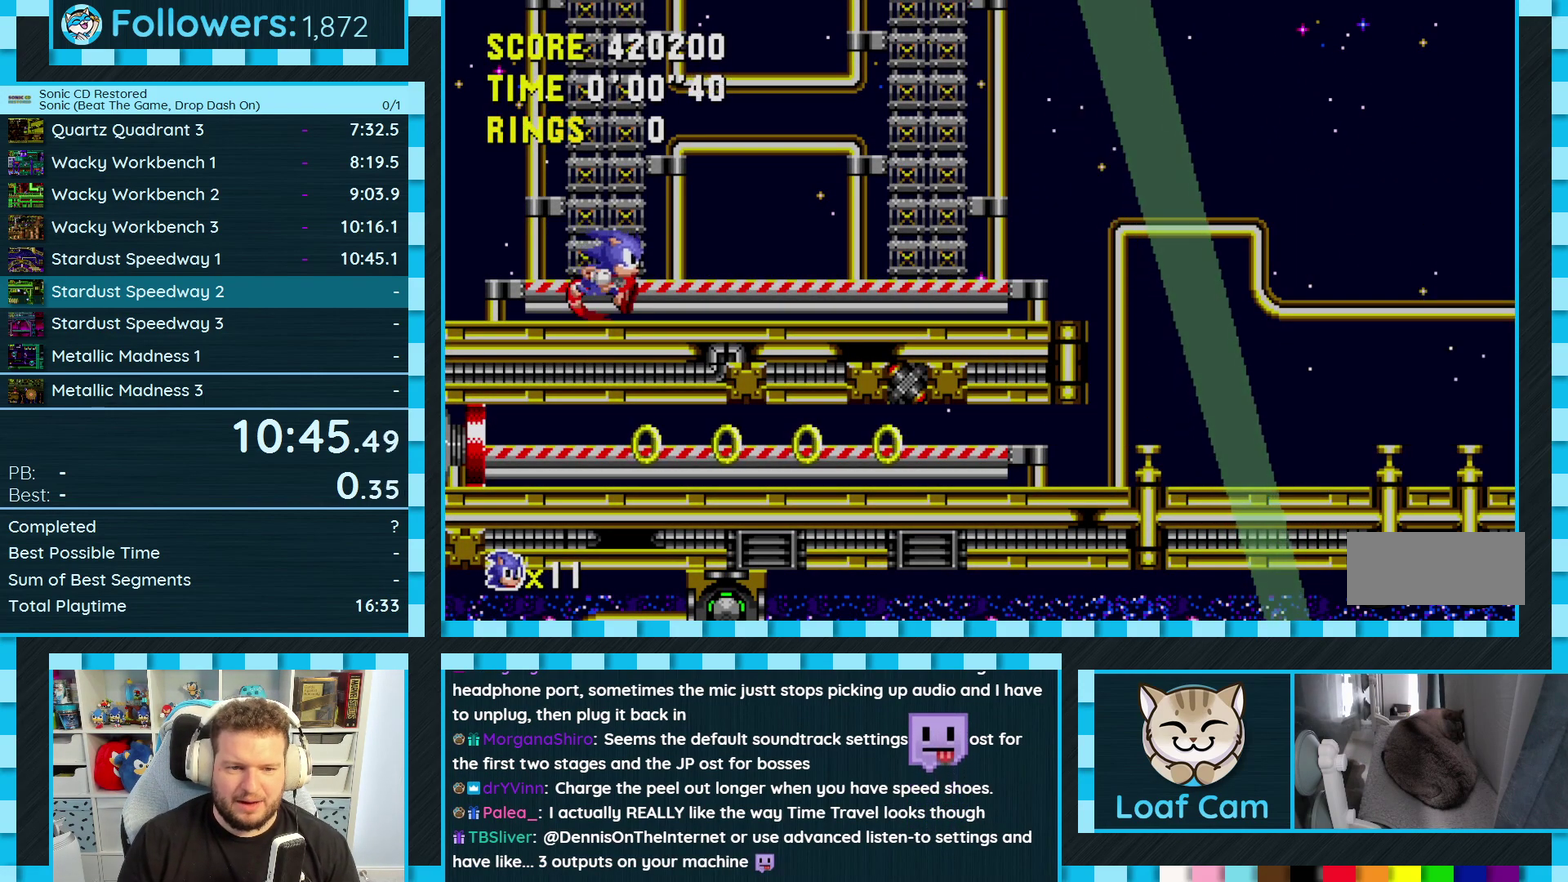
{"buttons": ["DPAD_RIGHT"], "events": [[300, "DPAD_RIGHT", "down"], [300, "DPAD_UP", "up"]]}
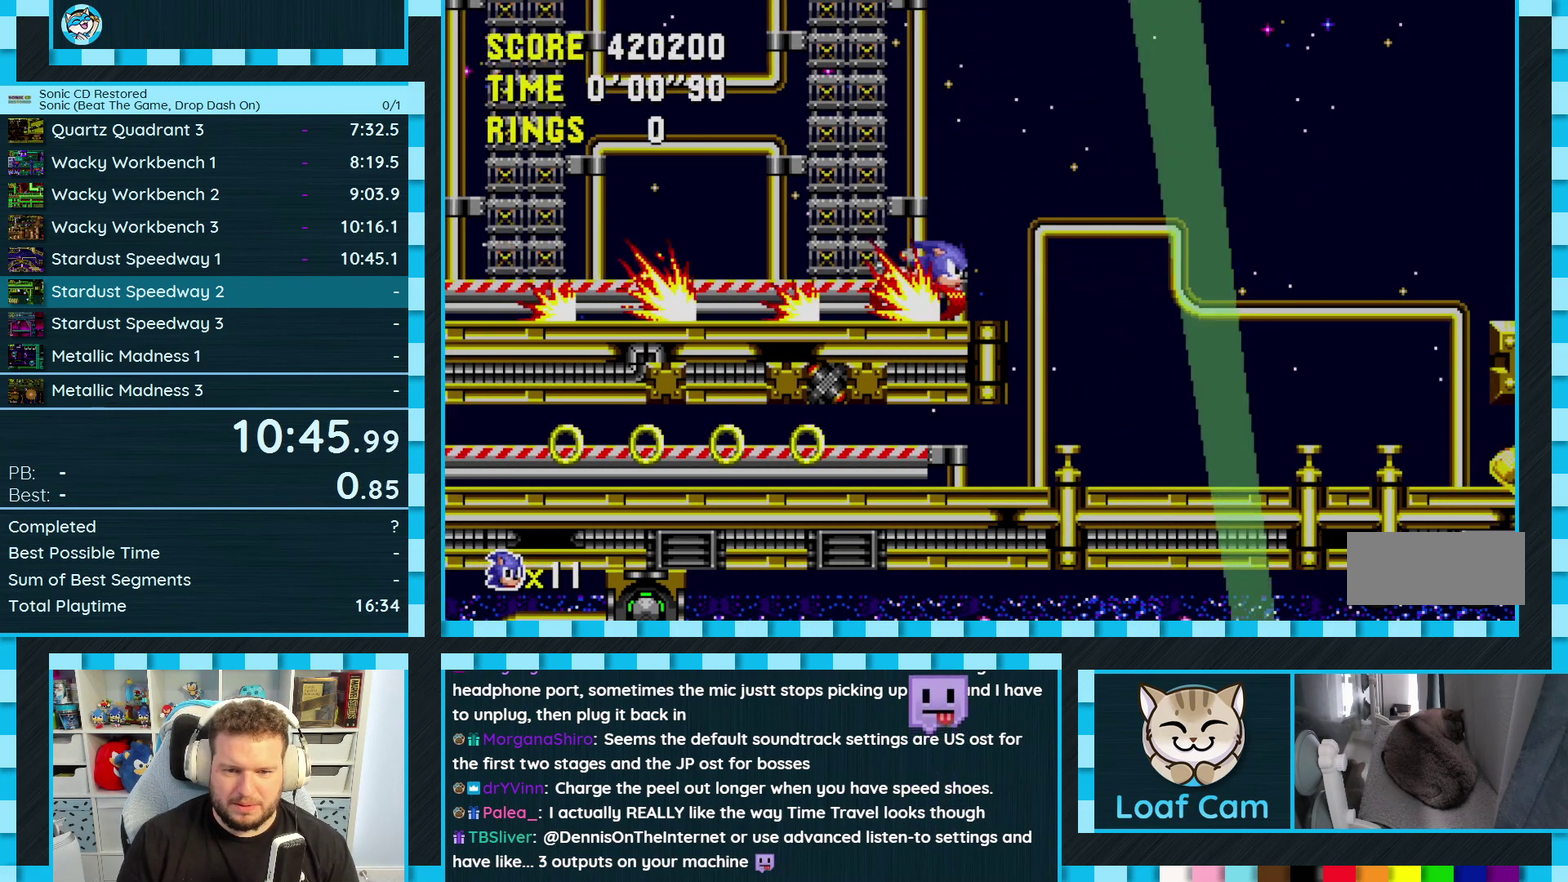
{"buttons": ["A", "DPAD_RIGHT"], "events": [[33, "A", "down"]]}
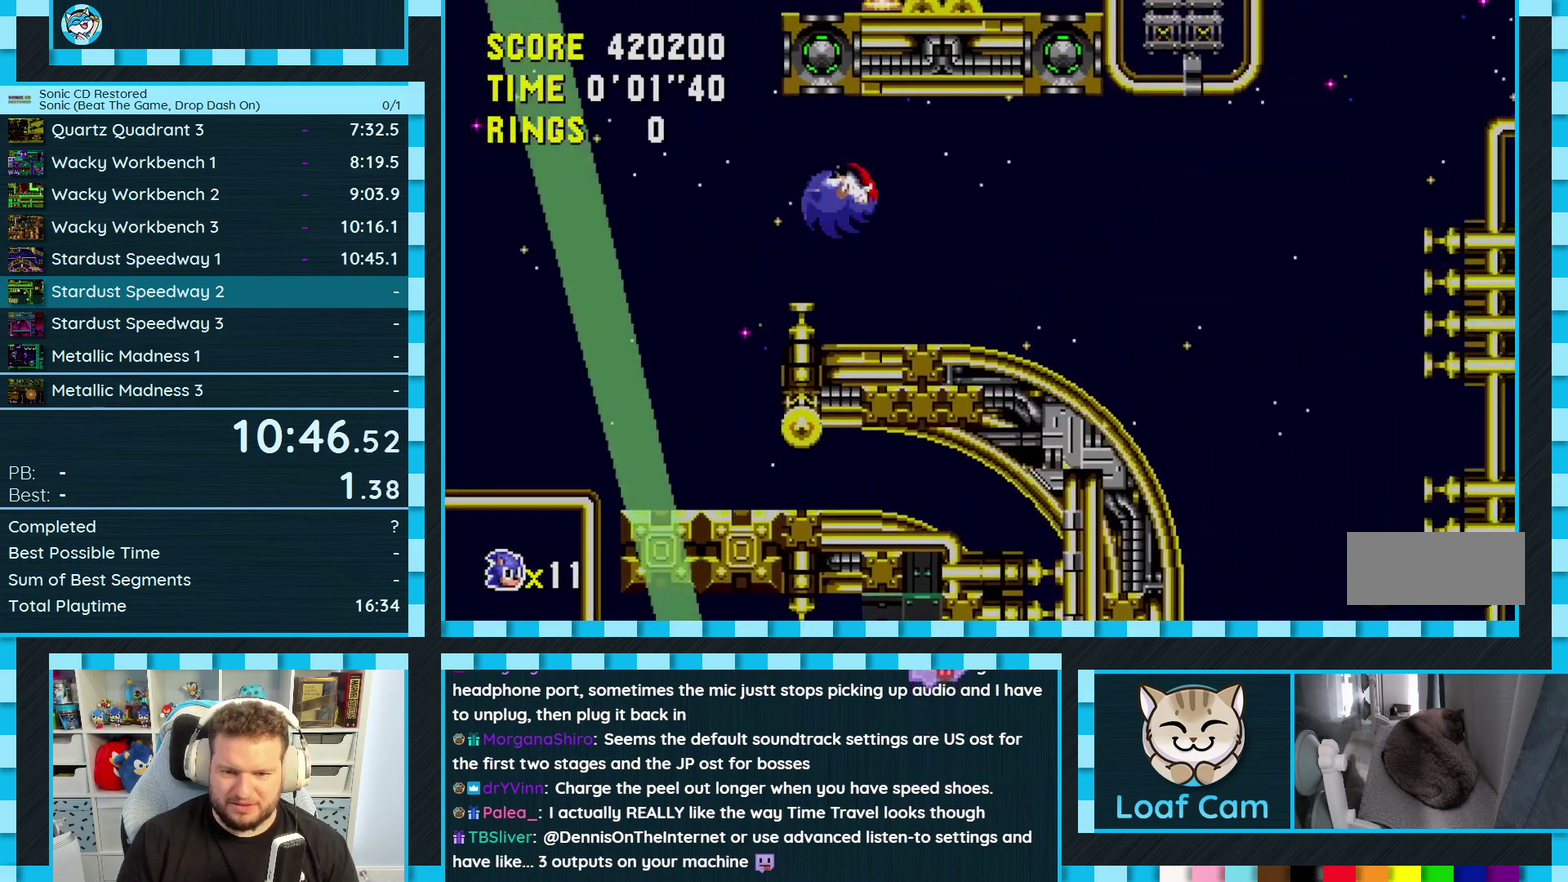
{"buttons": ["DPAD_RIGHT"], "events": [[200, "A", "up"]]}
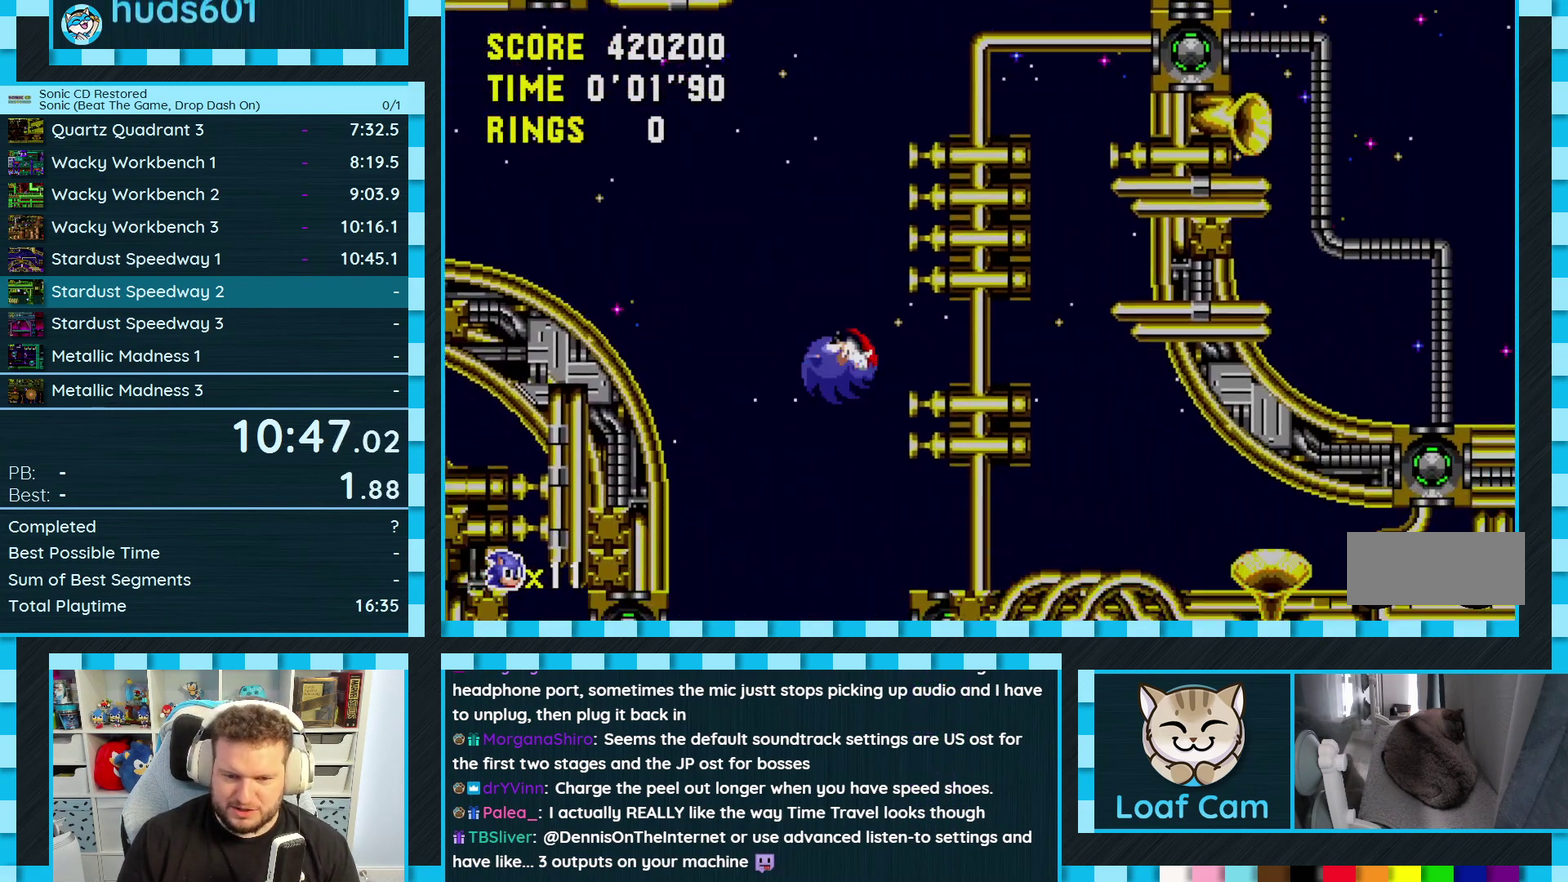
{"buttons": ["DPAD_RIGHT"], "events": []}
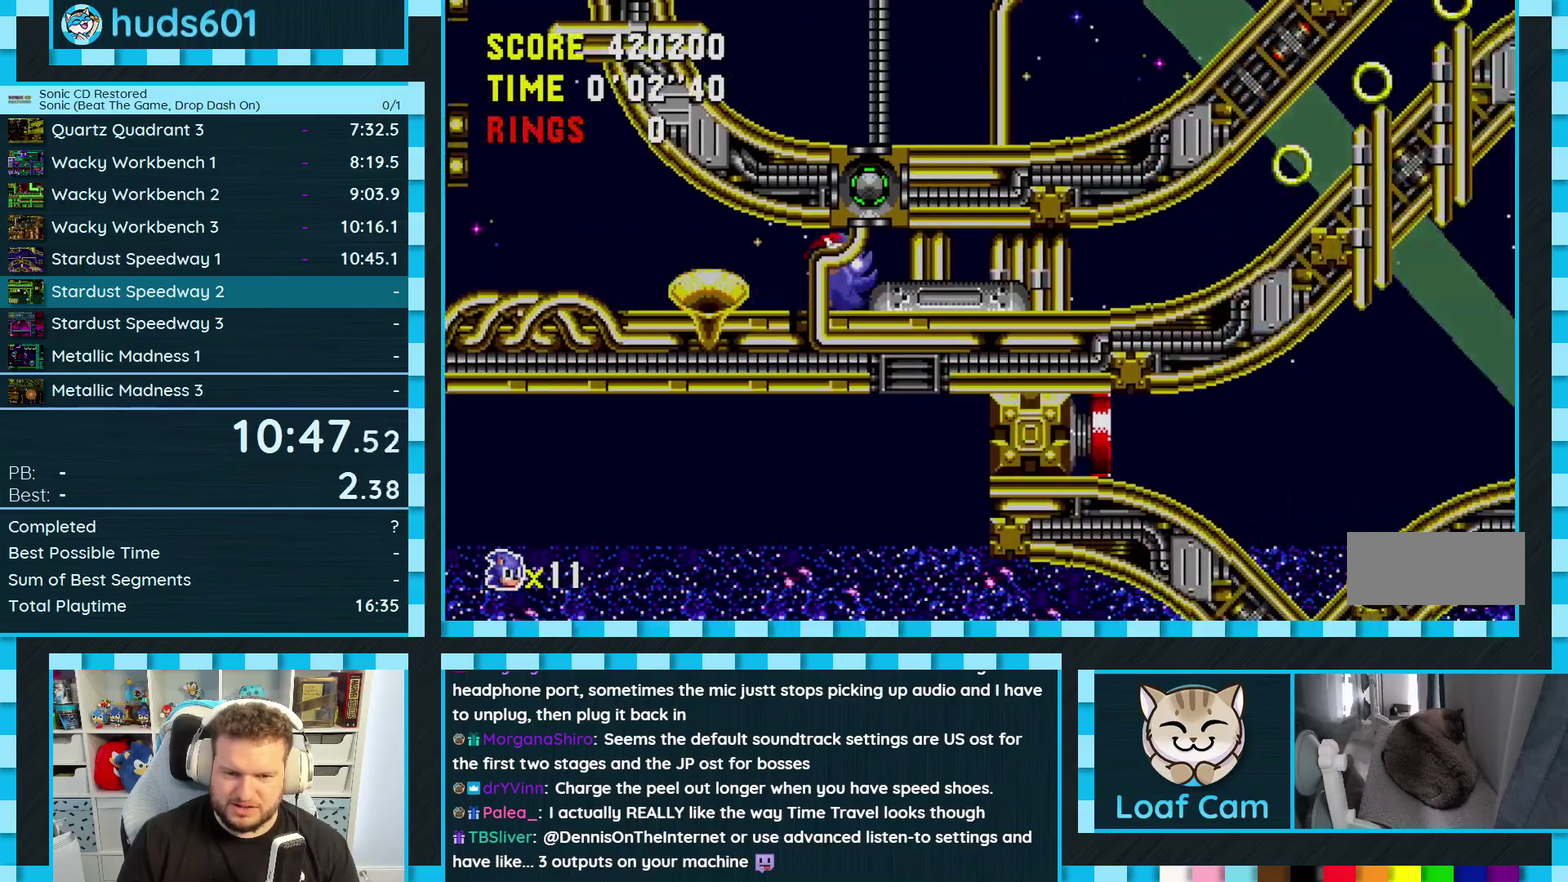
{"buttons": ["DPAD_RIGHT"], "events": [[17, "DPAD_DOWN", "down"], [67, "DPAD_DOWN", "up"]]}
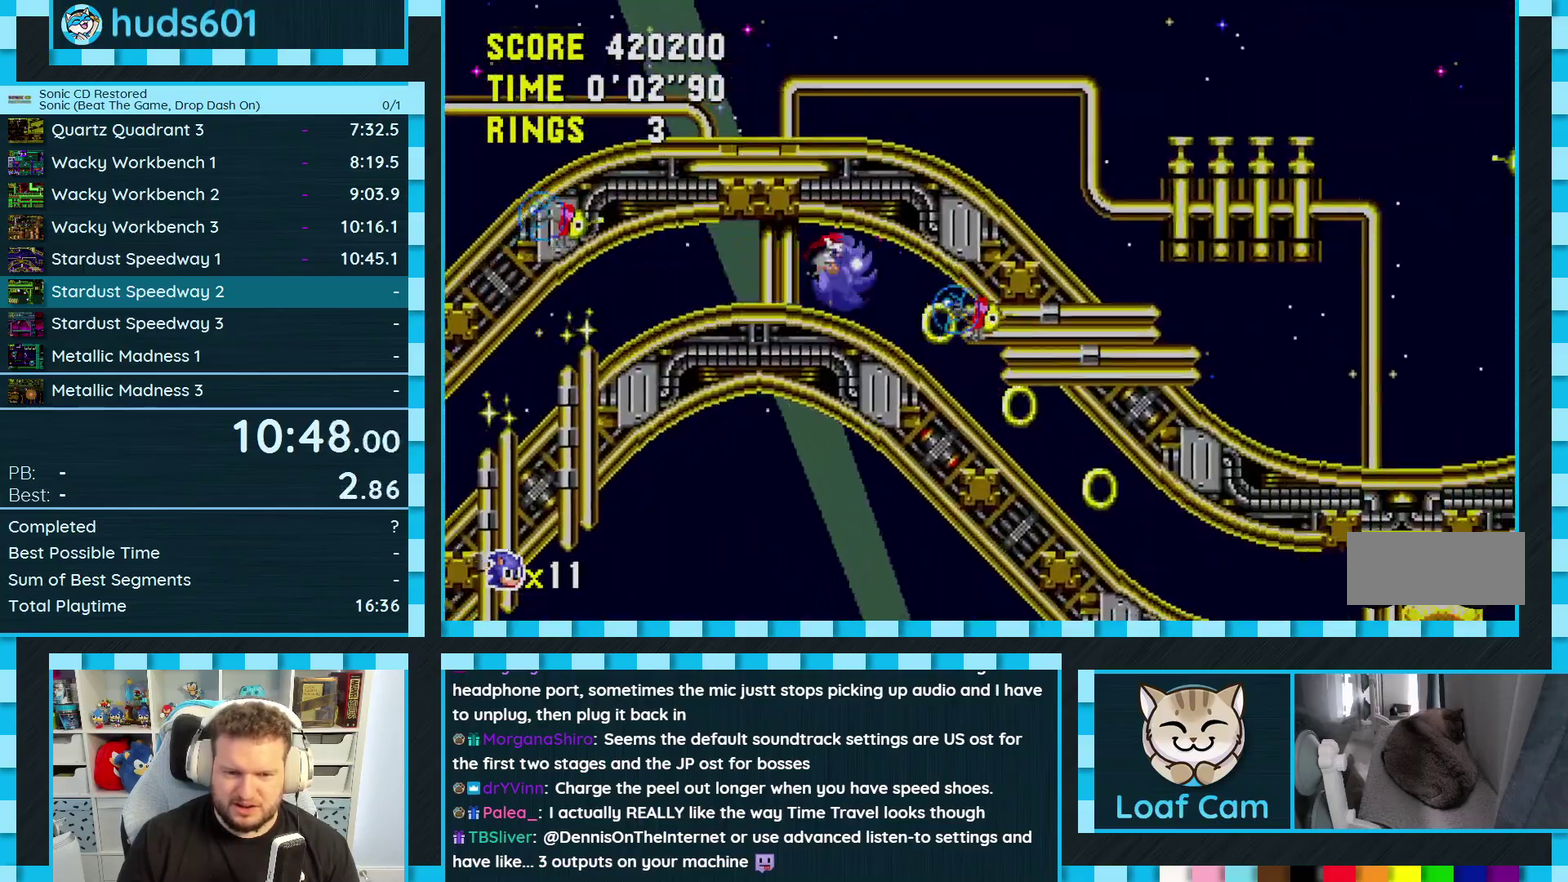
{"buttons": ["DPAD_RIGHT"], "events": []}
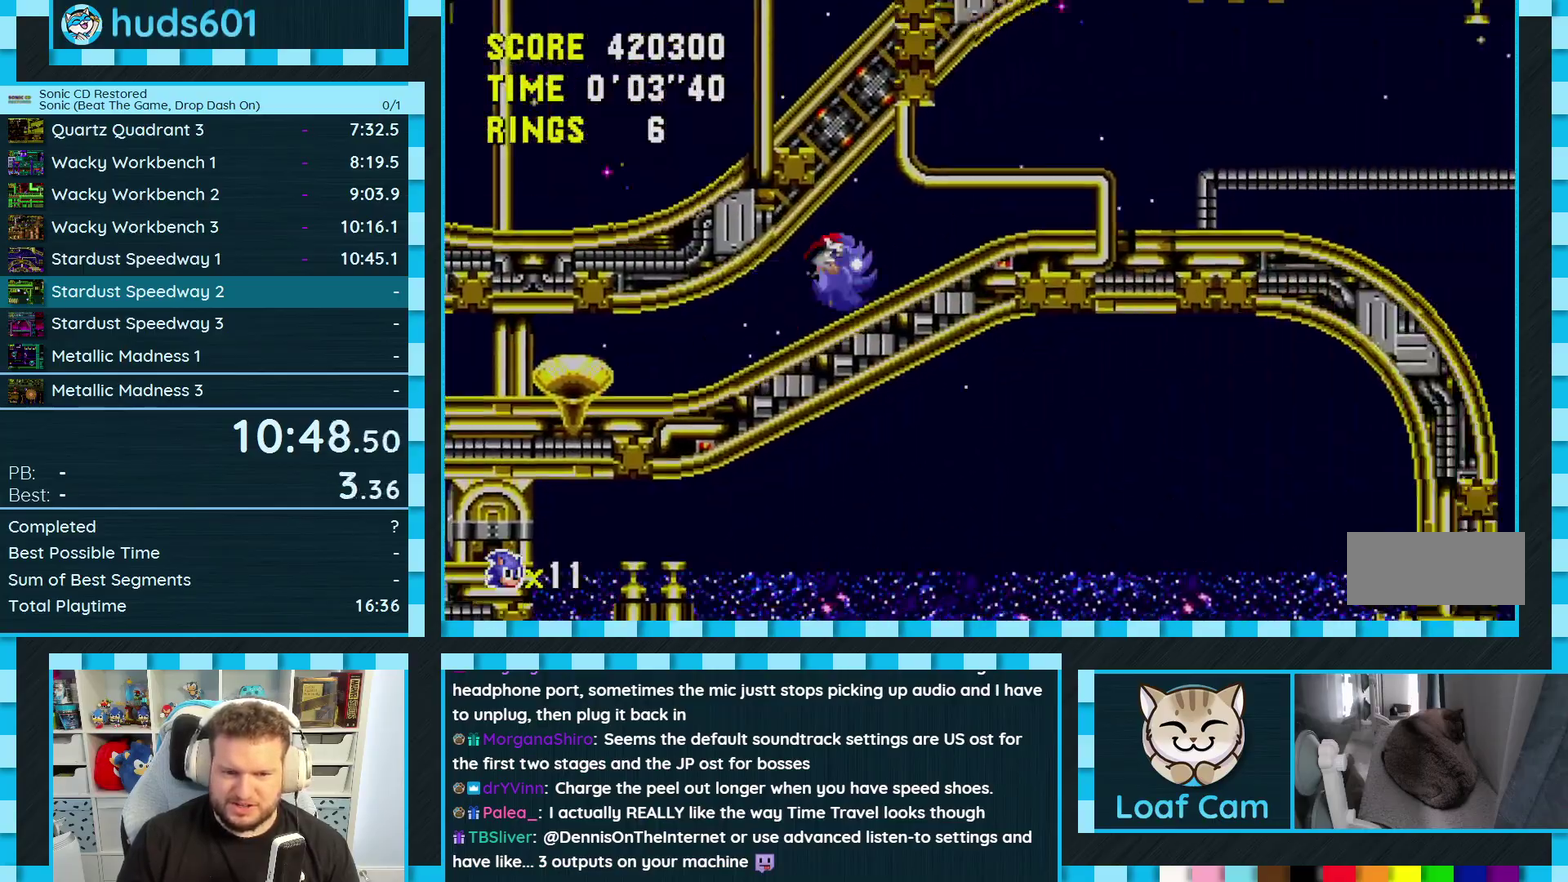
{"buttons": ["DPAD_RIGHT"], "events": []}
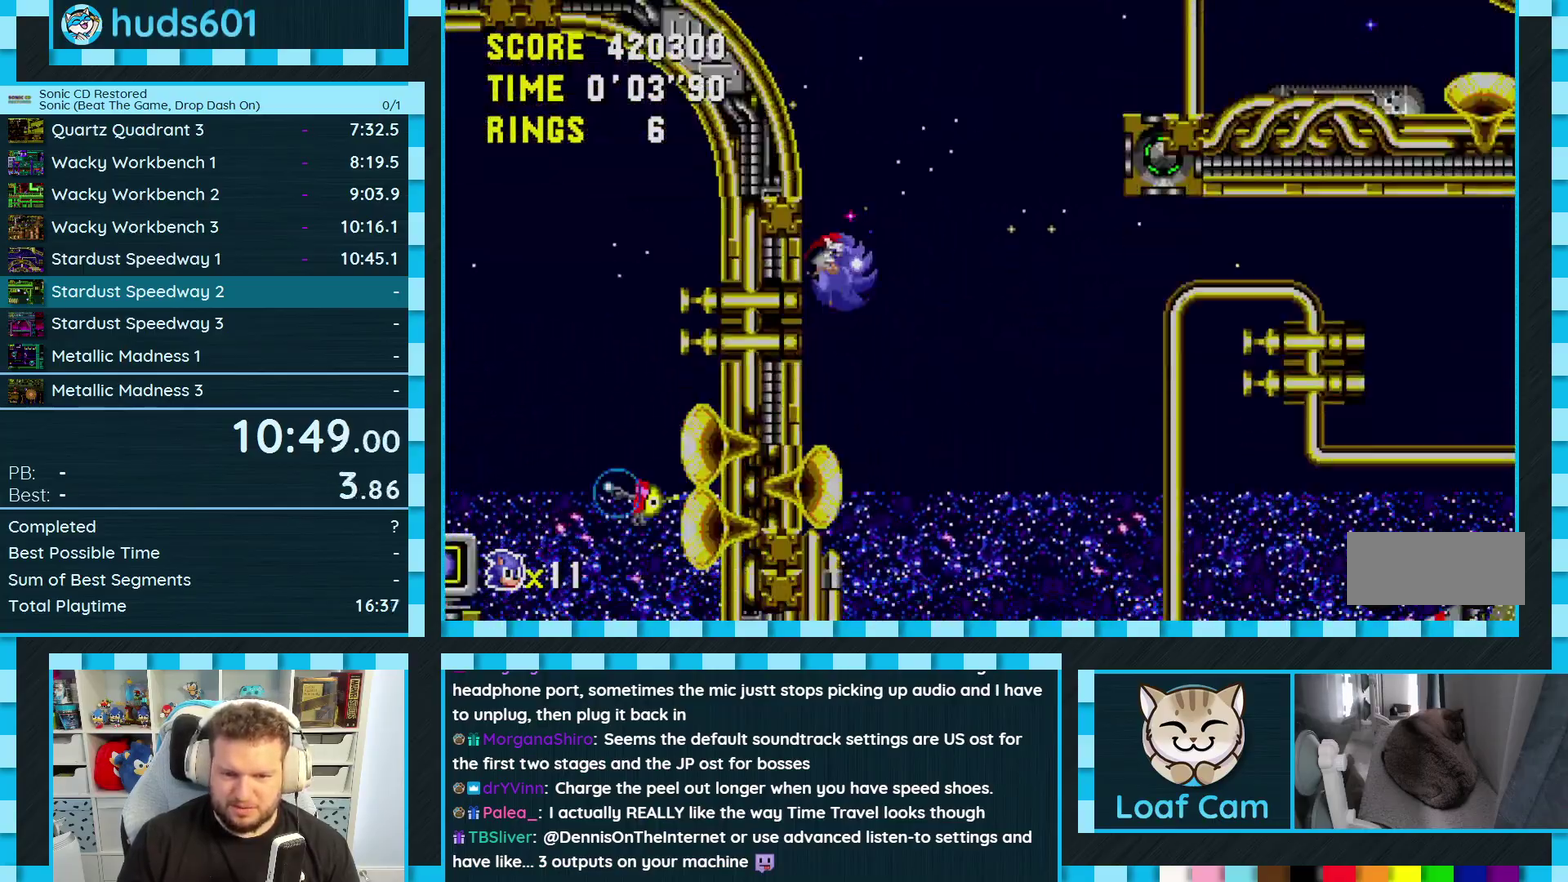
{"buttons": ["DPAD_LEFT"], "events": [[33, "DPAD_RIGHT", "up"], [150, "DPAD_LEFT", "down"]]}
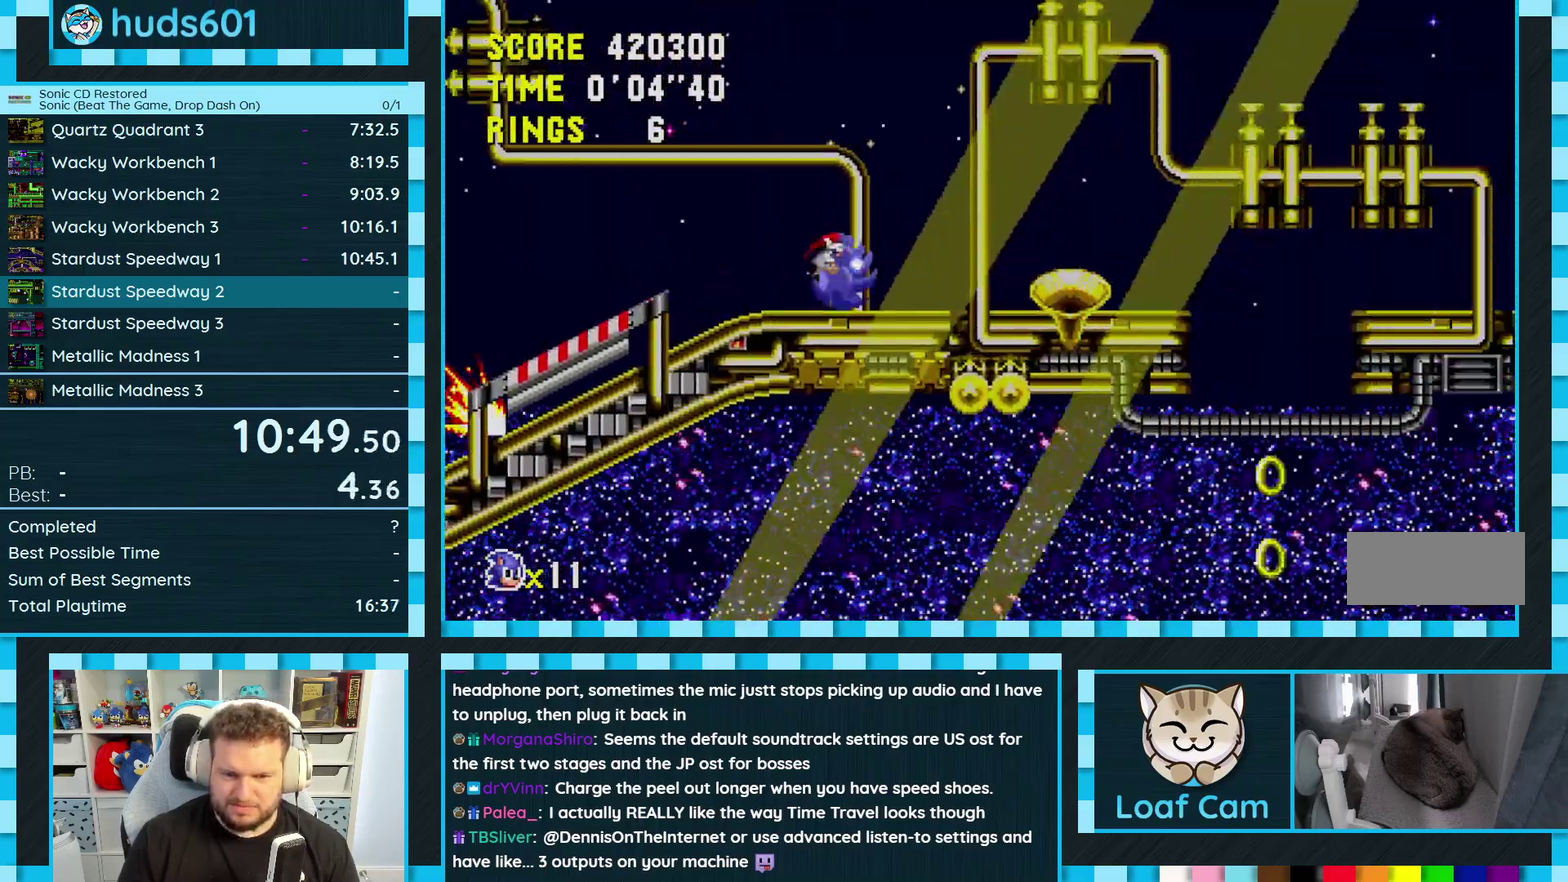
{"buttons": ["DPAD_LEFT"], "events": []}
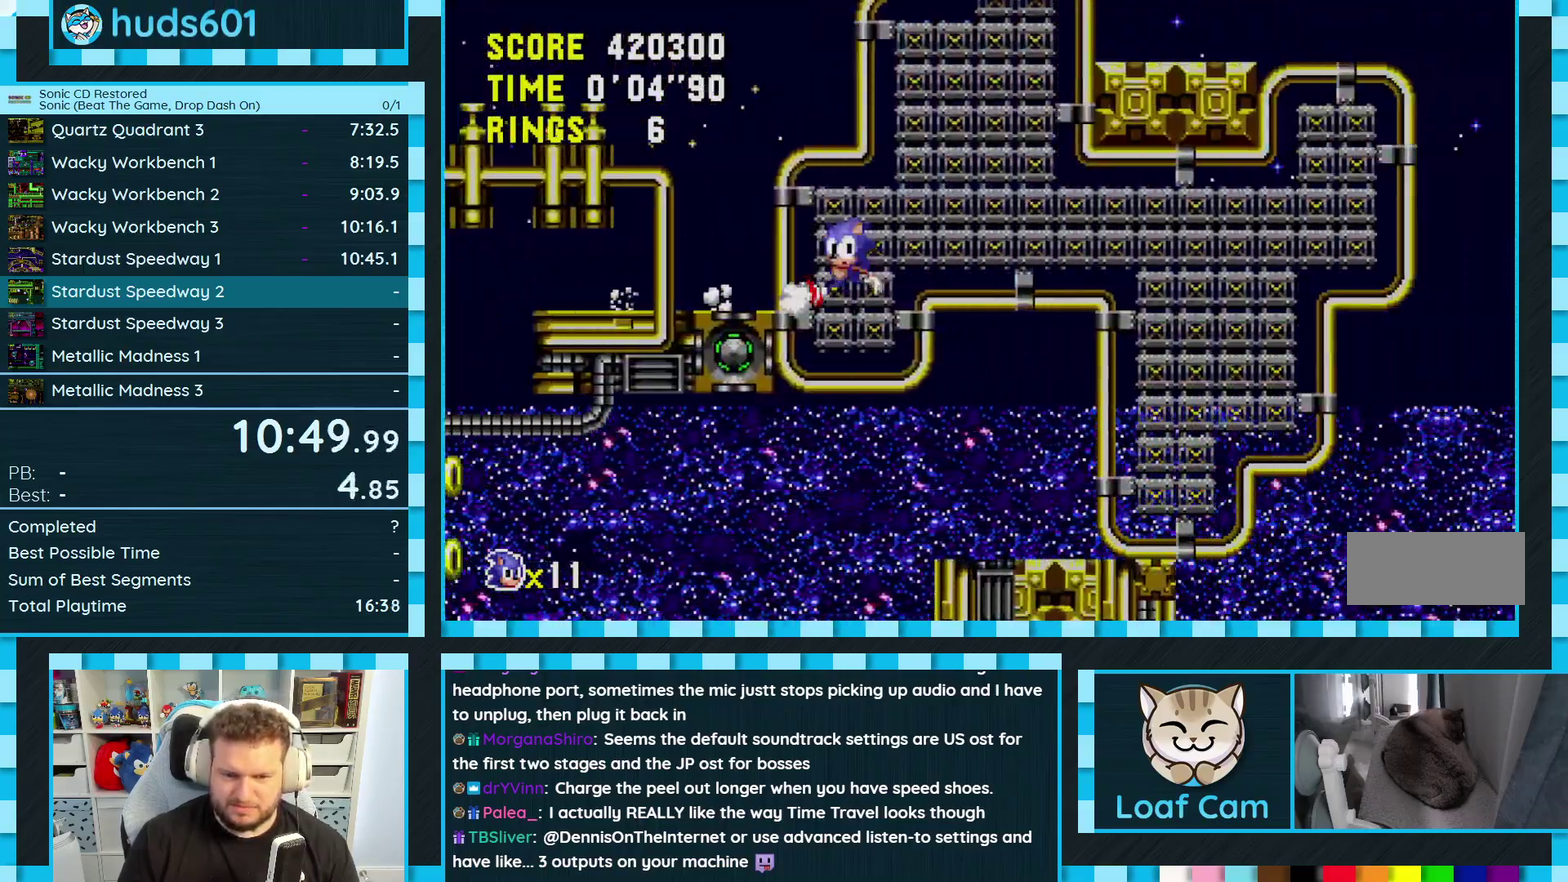
{"buttons": ["DPAD_LEFT"], "events": [[250, "DPAD_LEFT", "up"], [300, "DPAD_RIGHT", "down"], [433, "DPAD_RIGHT", "up"], [500, "DPAD_LEFT", "down"]]}
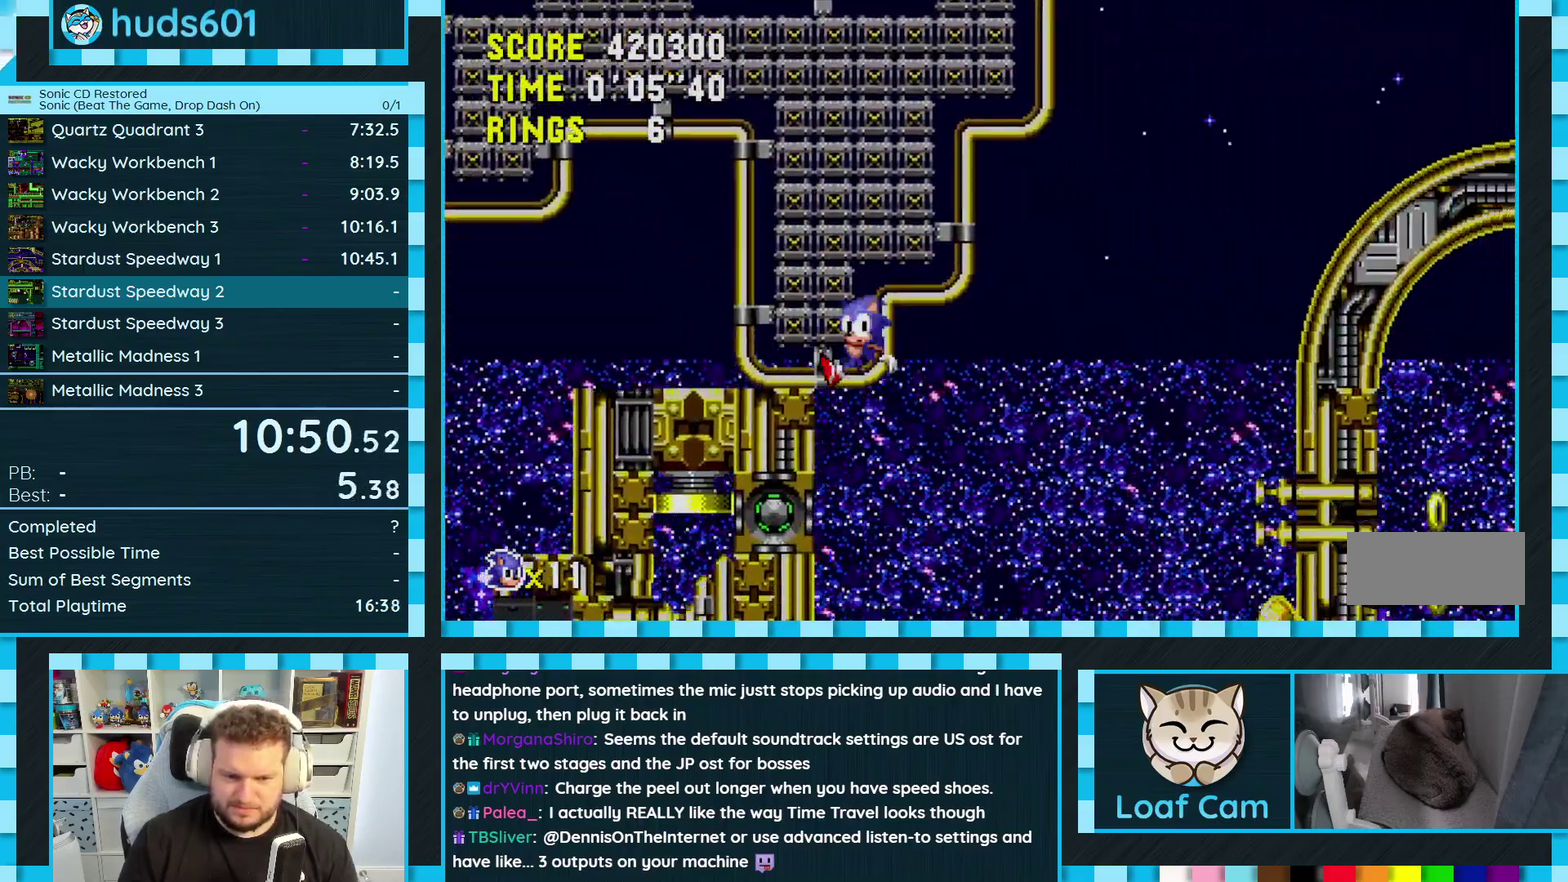
{"buttons": ["DPAD_LEFT"], "events": []}
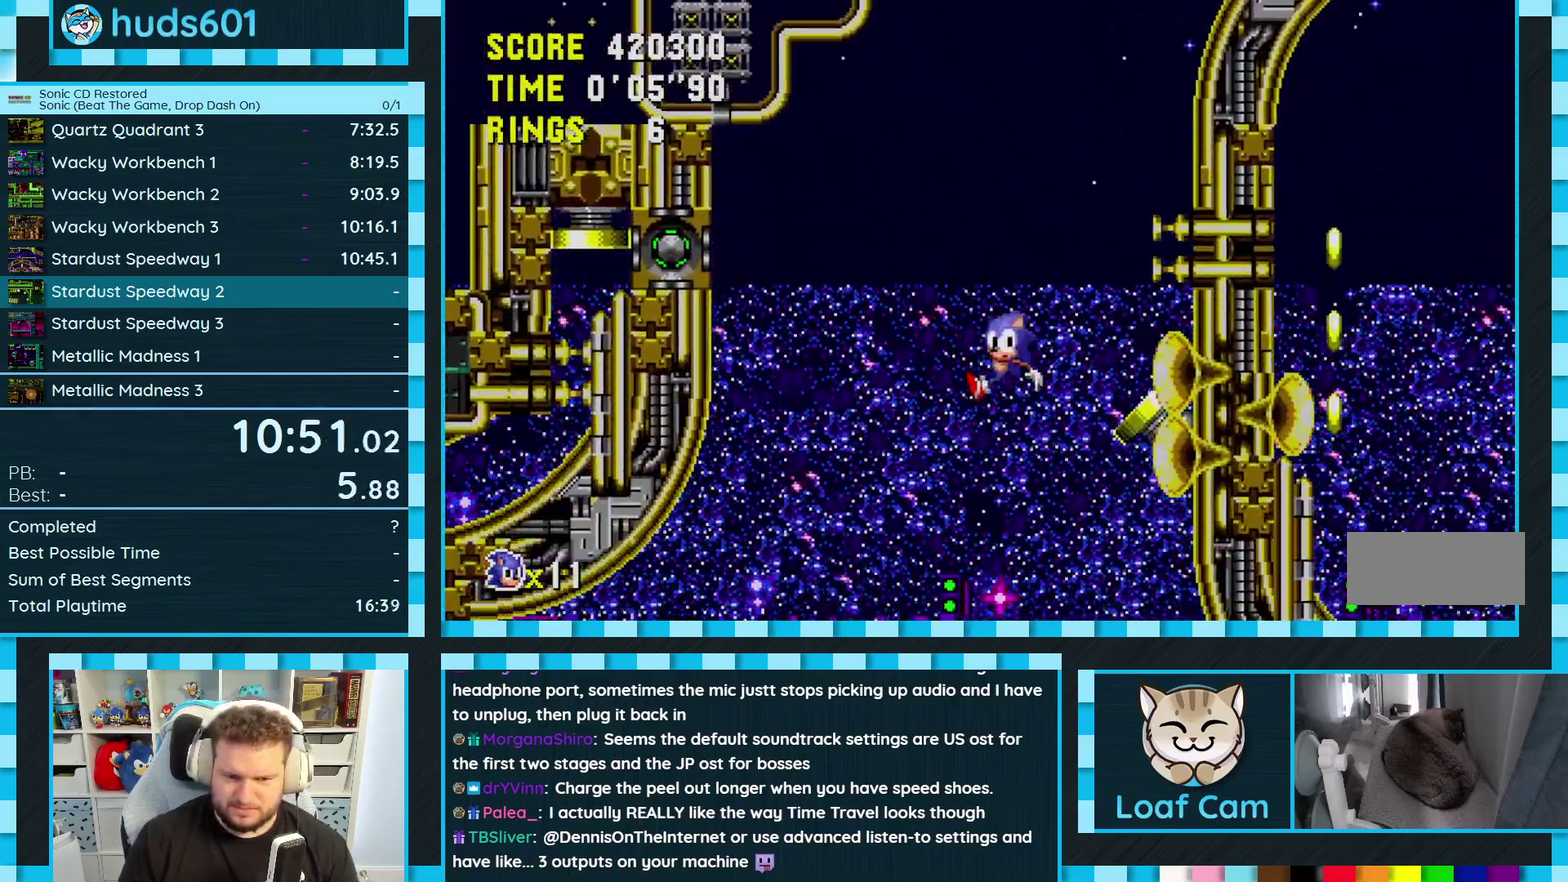
{"buttons": ["A", "B", "C", "DPAD_RIGHT"], "events": [[33, "DPAD_LEFT", "up"], [167, "DPAD_RIGHT", "down"], [433, "C", "down"], [467, "A", "down"], [467, "B", "down"]]}
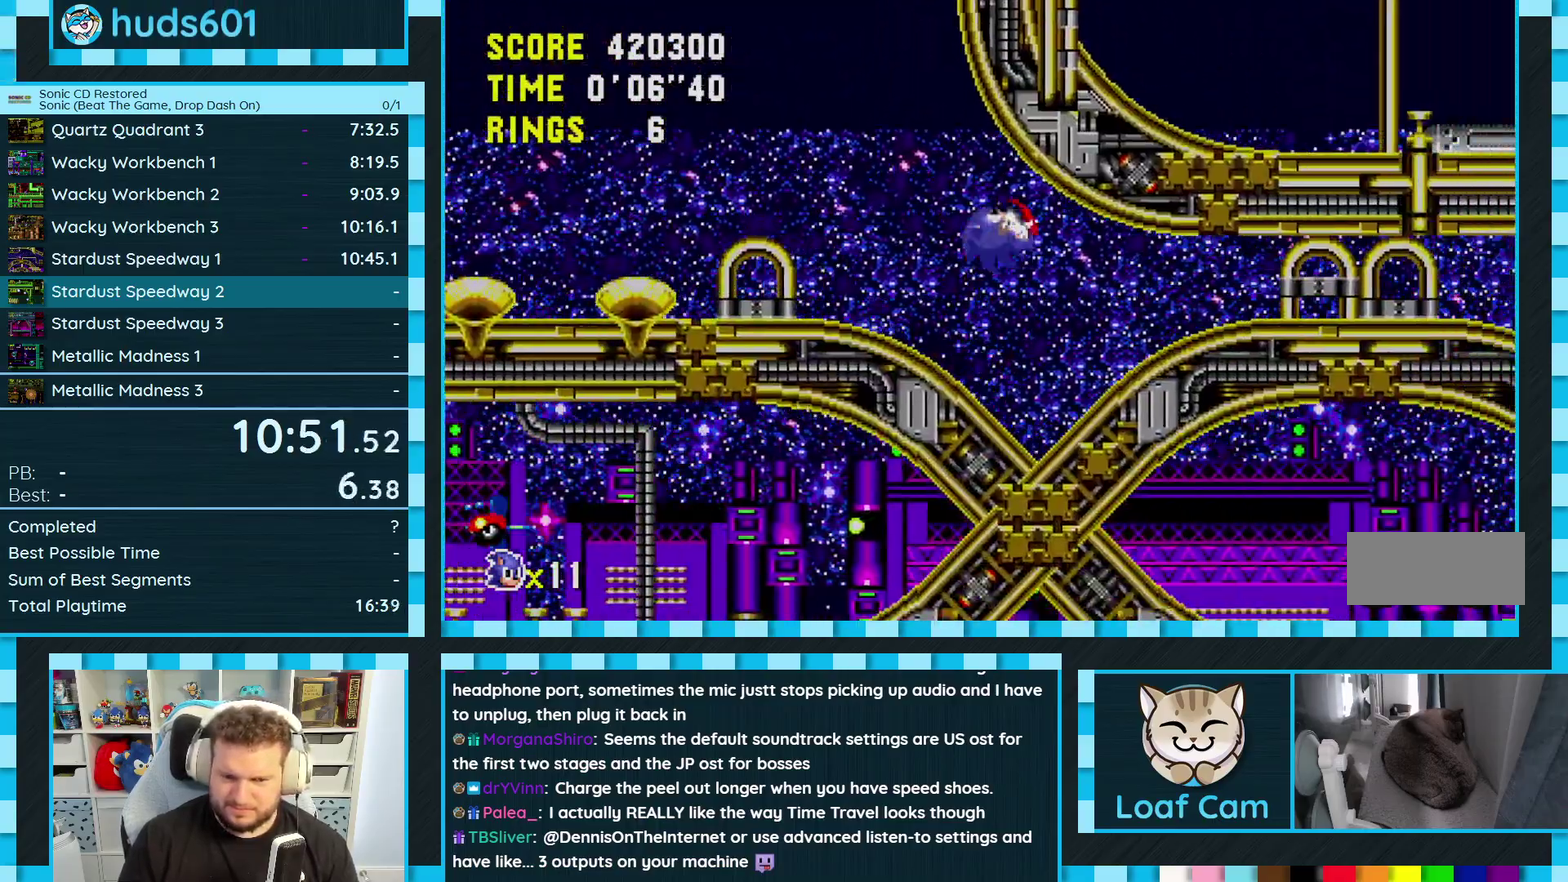
{"buttons": ["DPAD_DOWN"], "events": [[67, "A", "up"], [67, "B", "up"], [67, "C", "up"], [367, "DPAD_DOWN", "down"], [400, "DPAD_RIGHT", "up"]]}
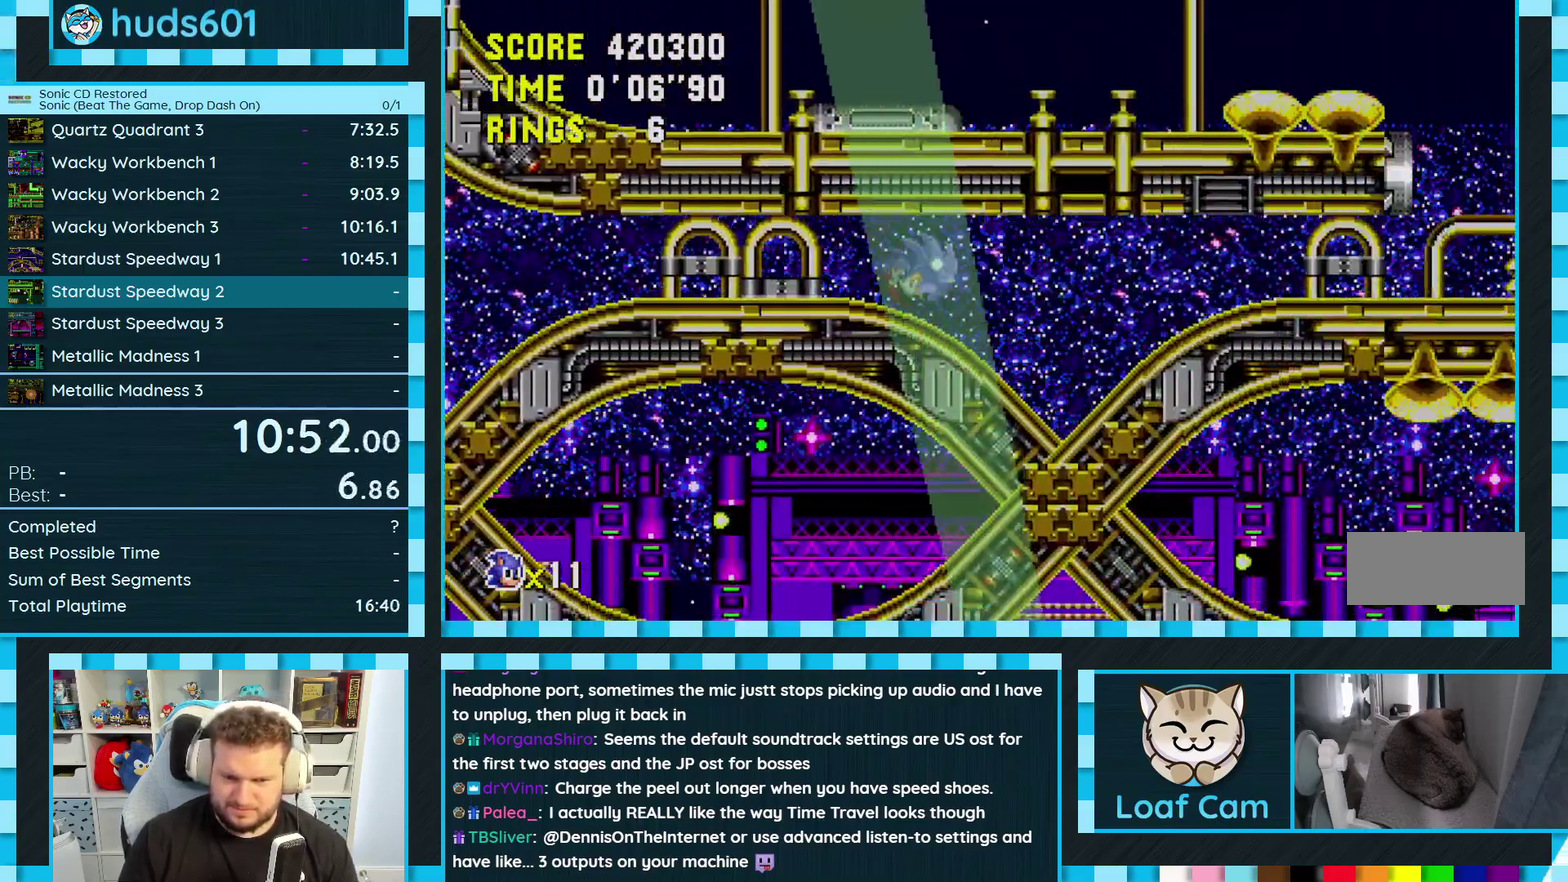
{"buttons": ["DPAD_DOWN"], "events": []}
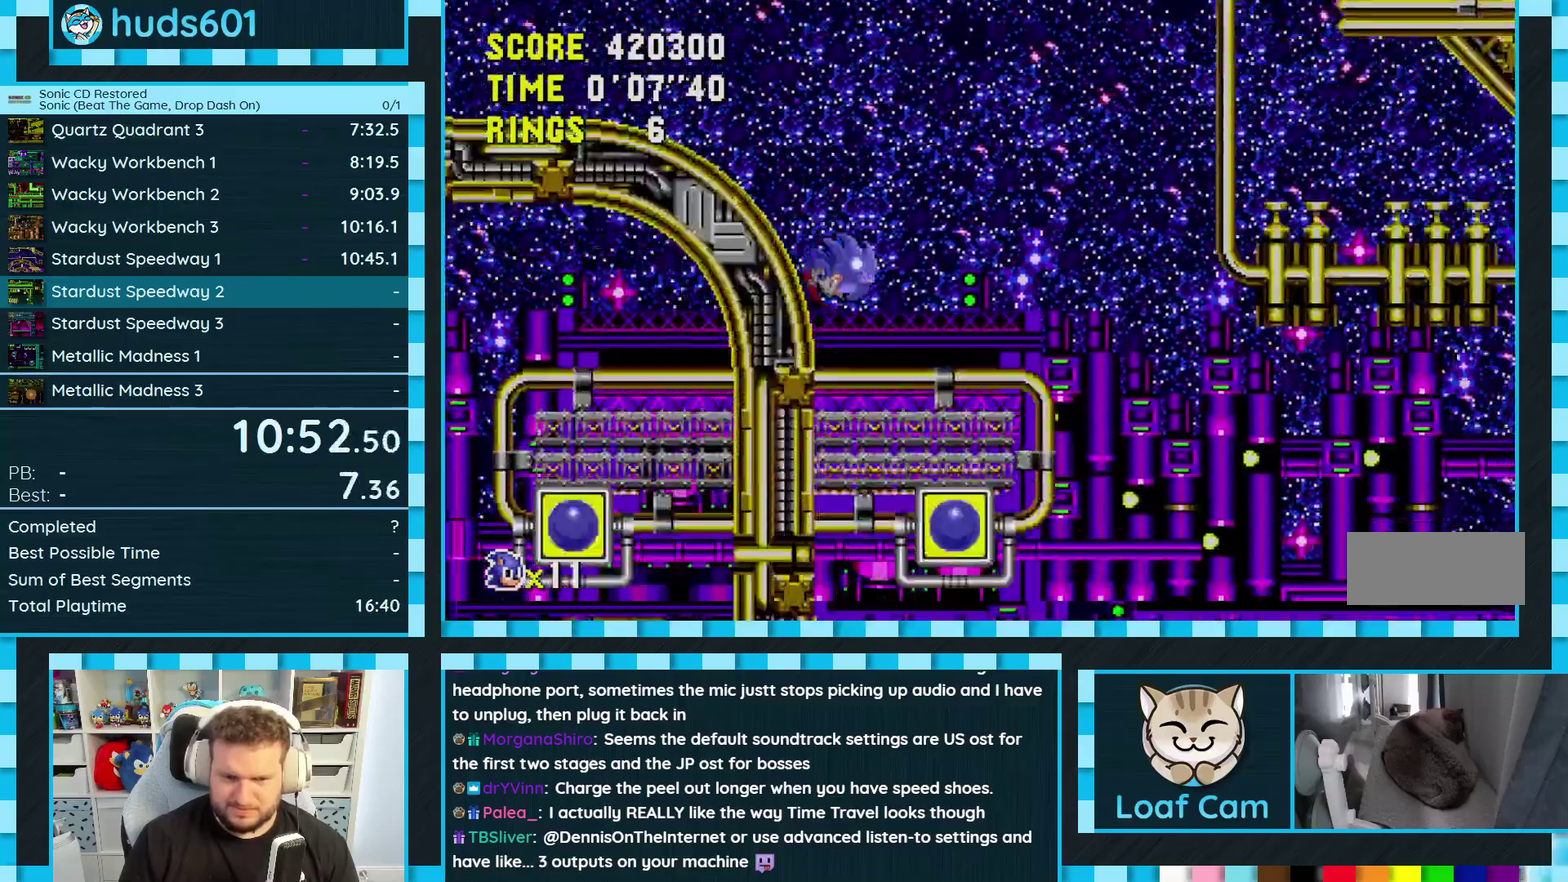
{"buttons": ["DPAD_DOWN"], "events": []}
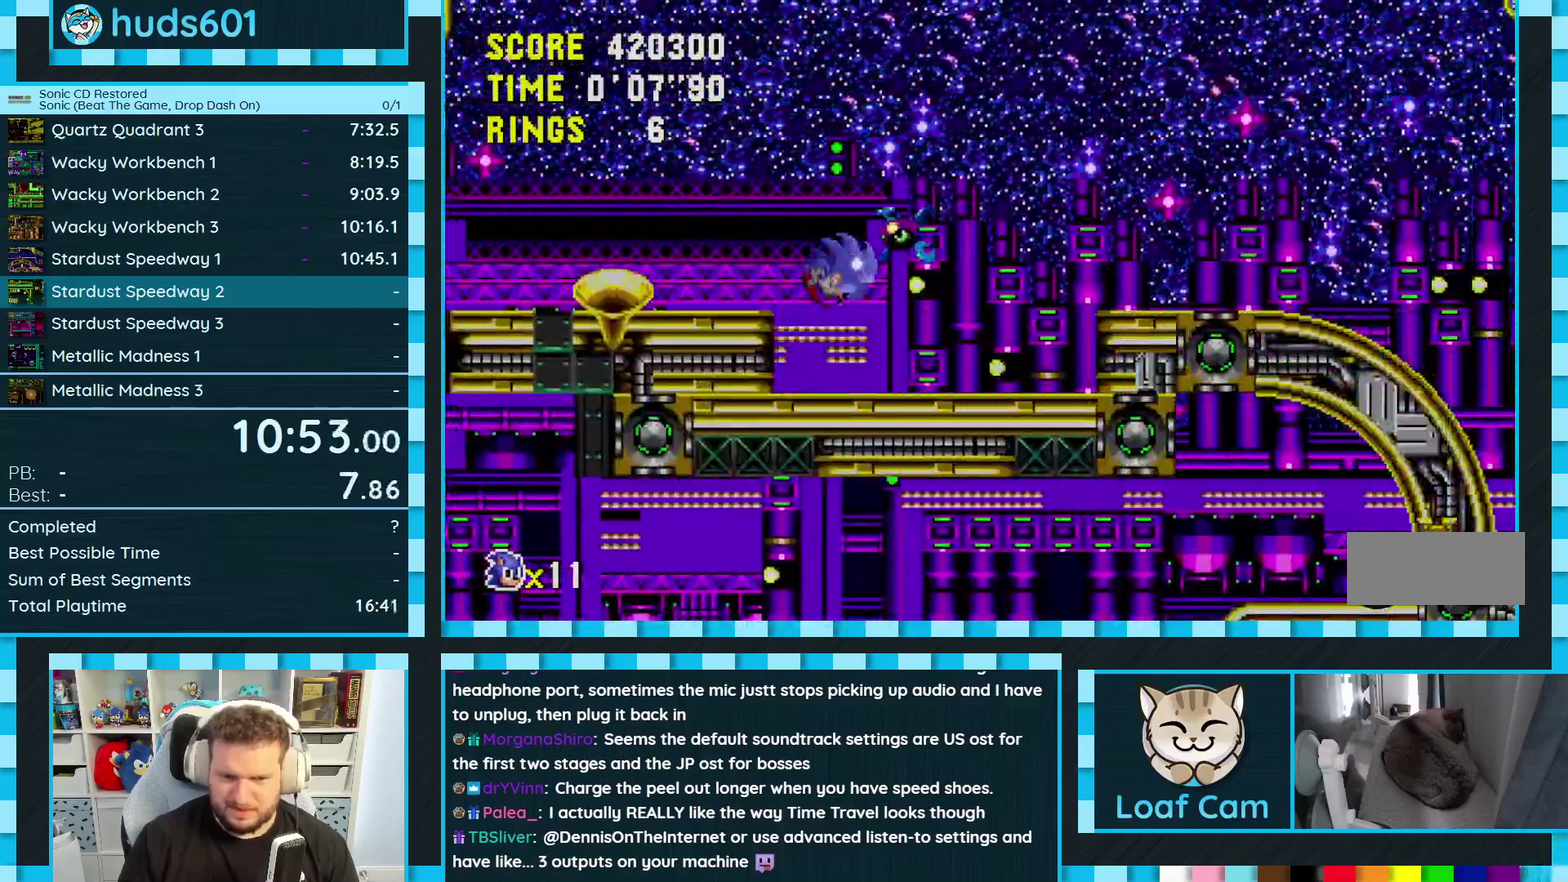
{"buttons": ["DPAD_DOWN"], "events": []}
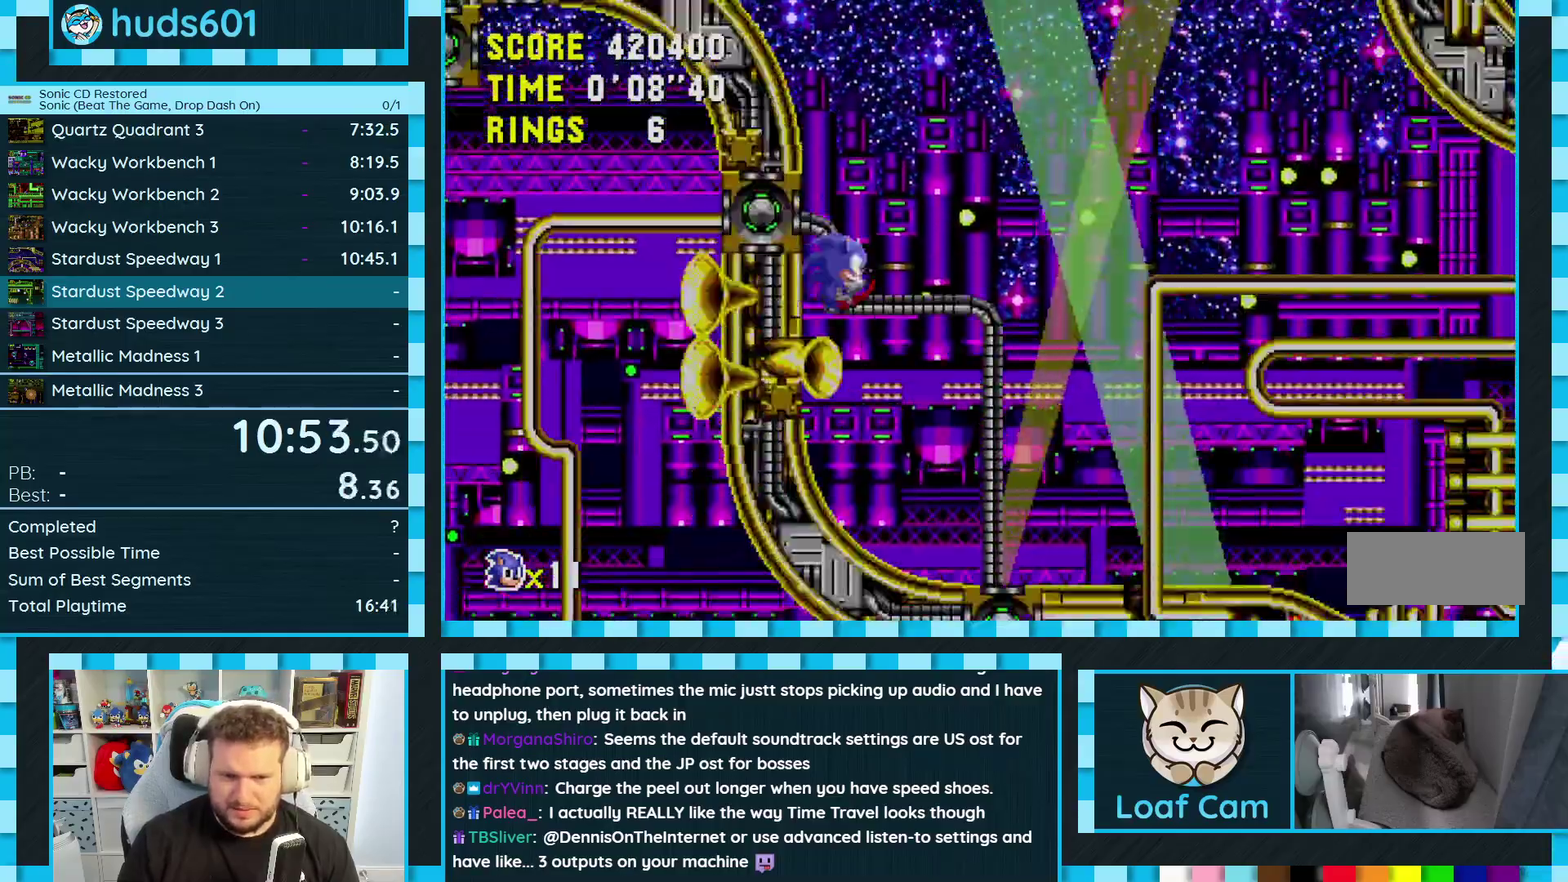
{"buttons": ["DPAD_DOWN"], "events": []}
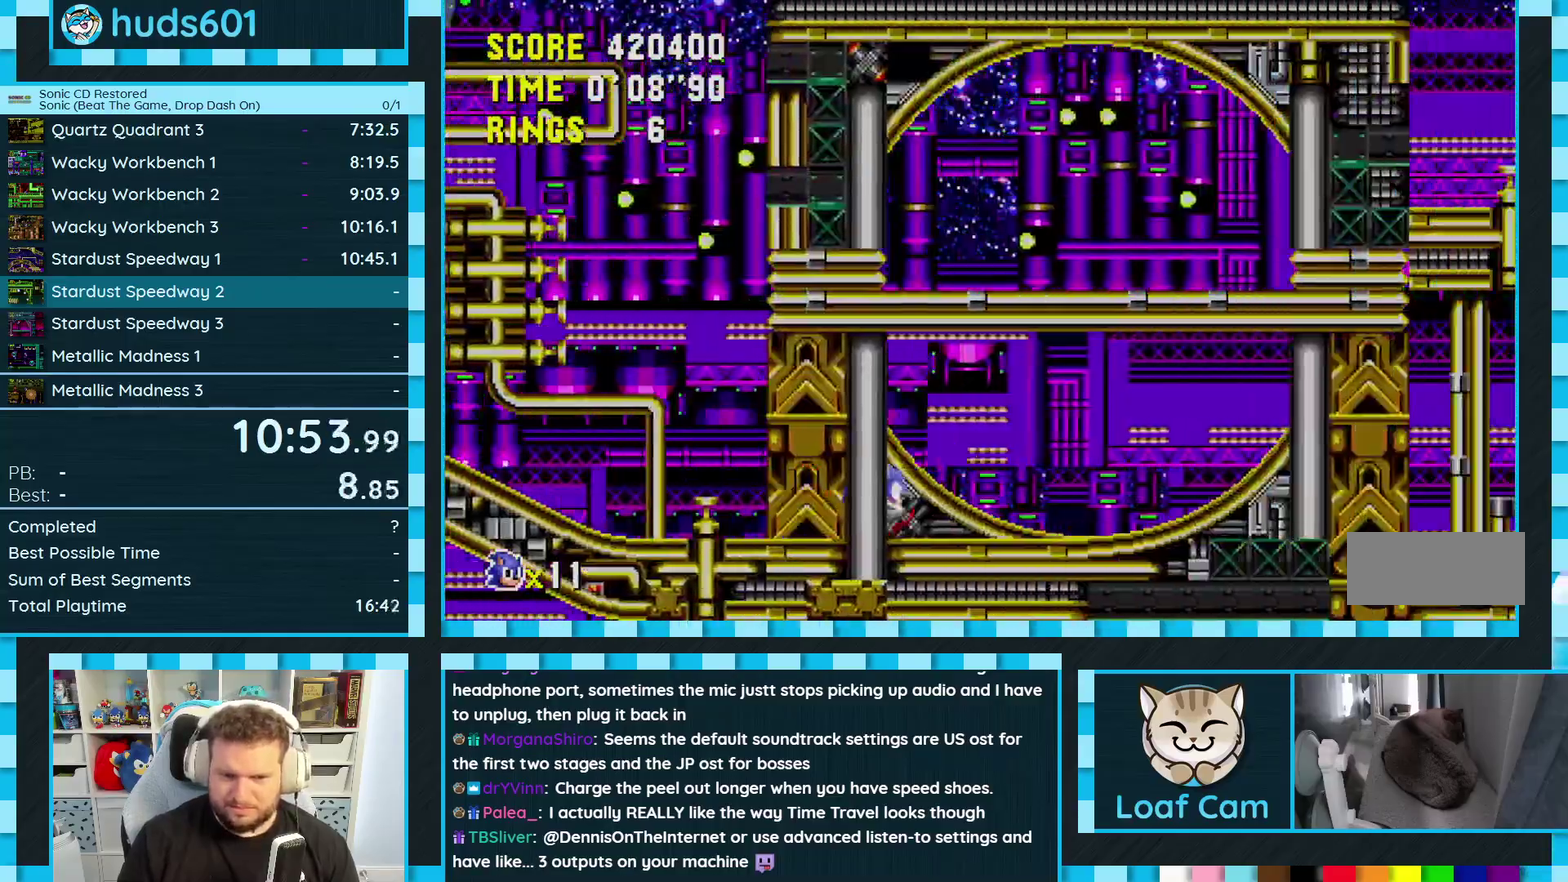
{"buttons": ["DPAD_DOWN"], "events": []}
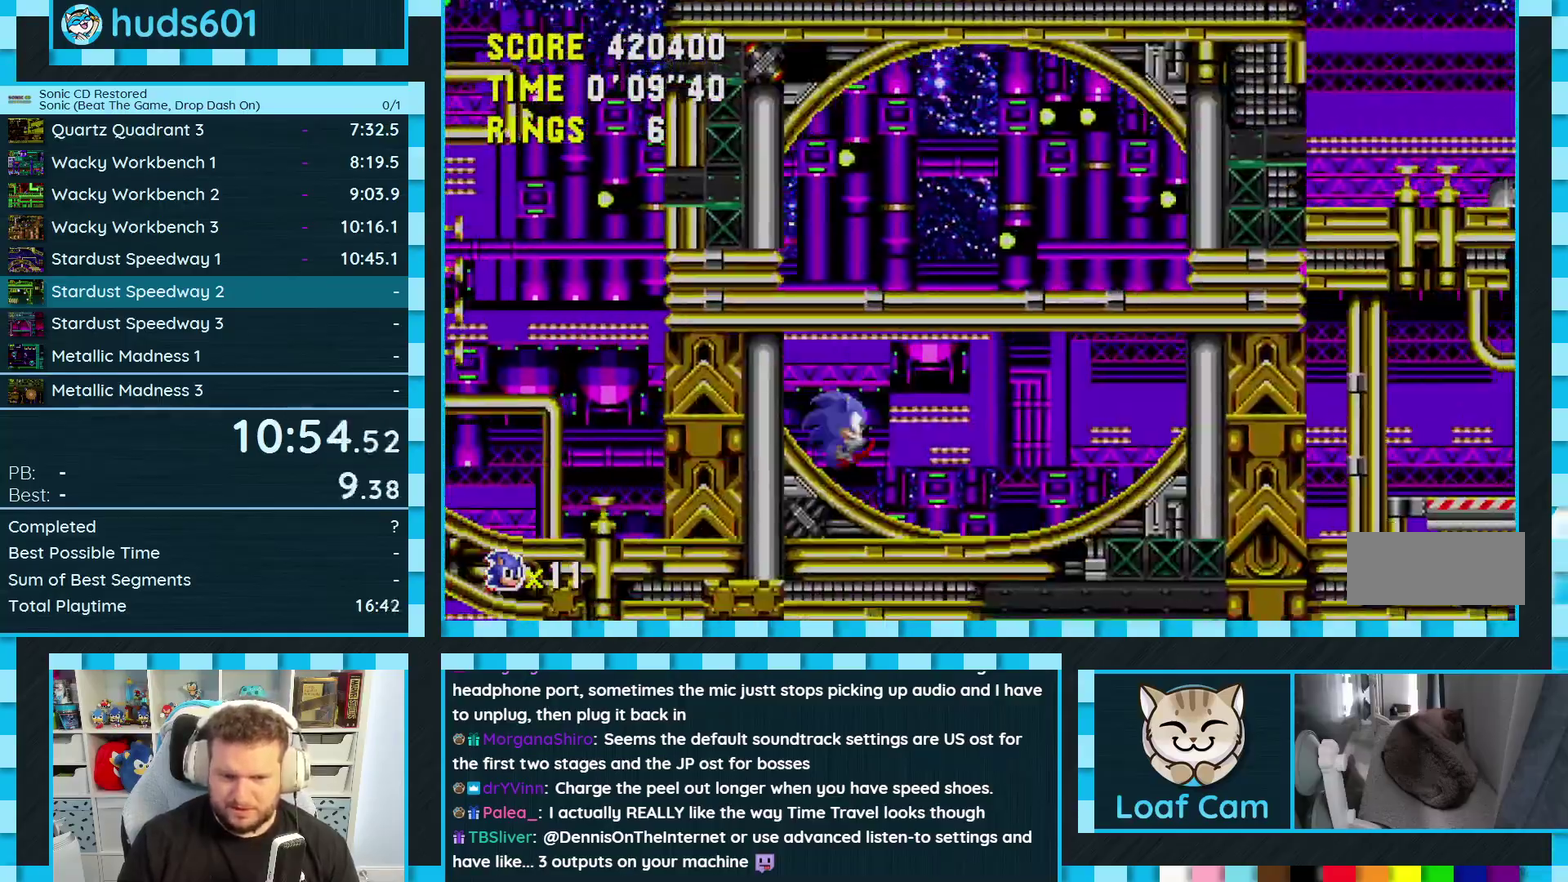
{"buttons": ["A", "DPAD_DOWN"], "events": [[167, "A", "down"]]}
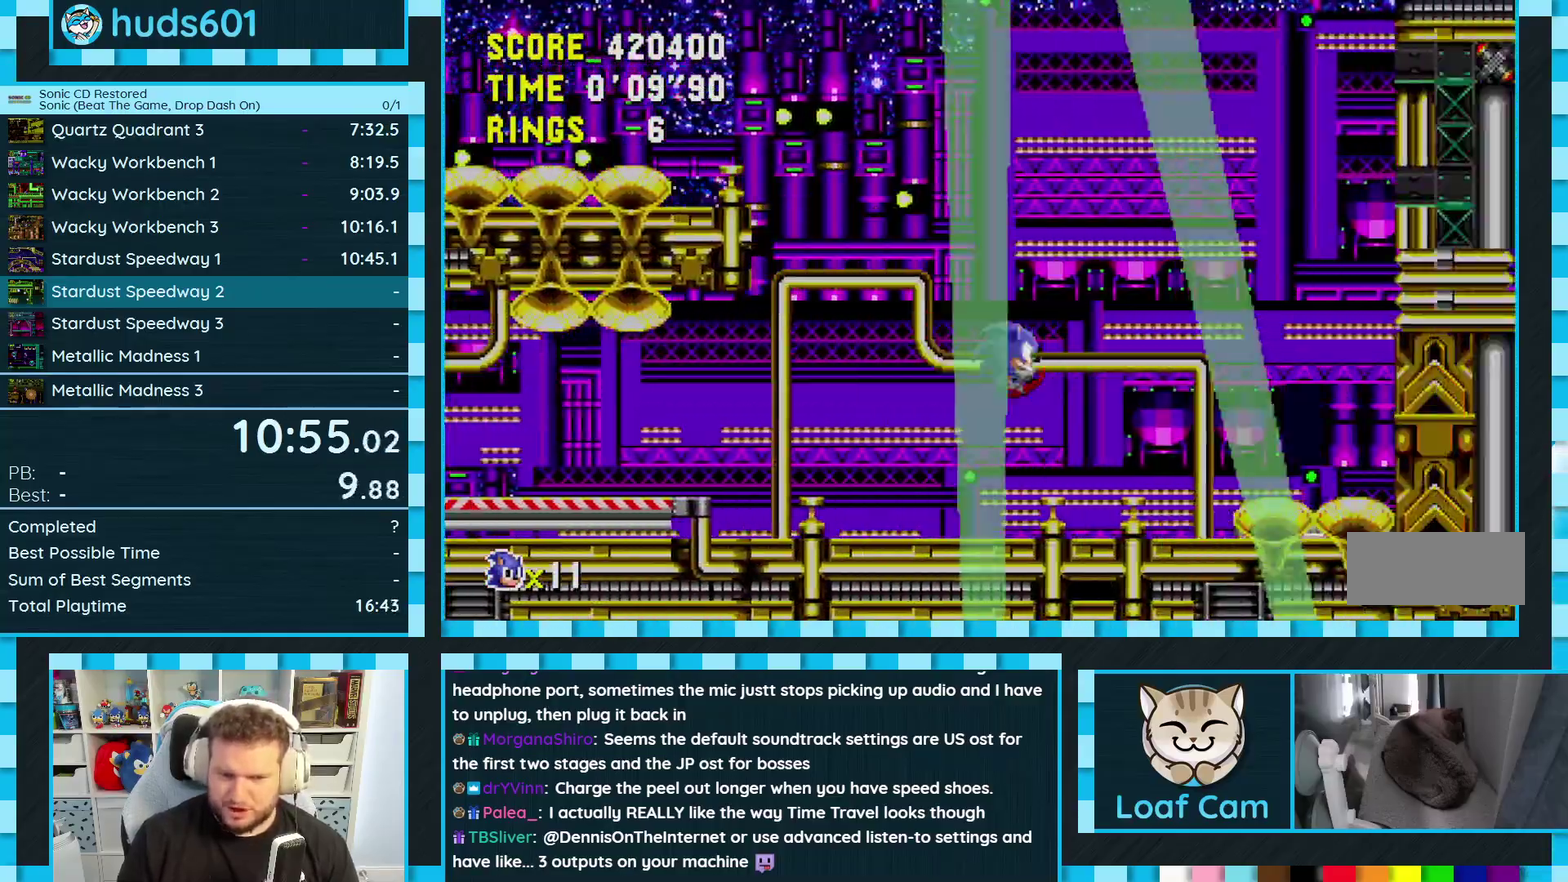
{"buttons": ["DPAD_DOWN"], "events": [[67, "A", "up"]]}
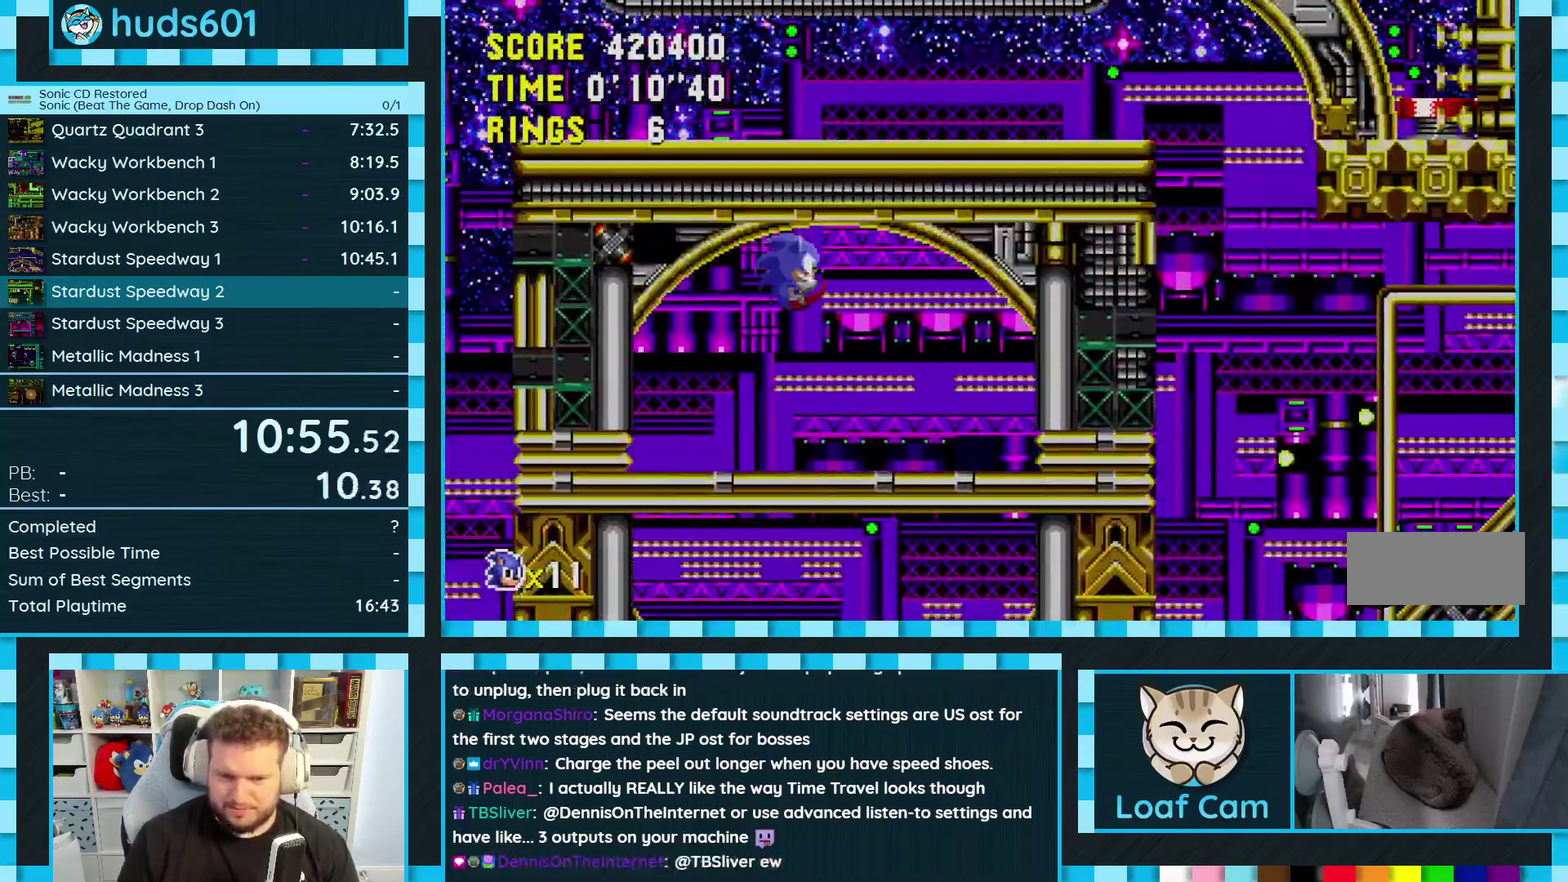
{"buttons": ["DPAD_DOWN"], "events": []}
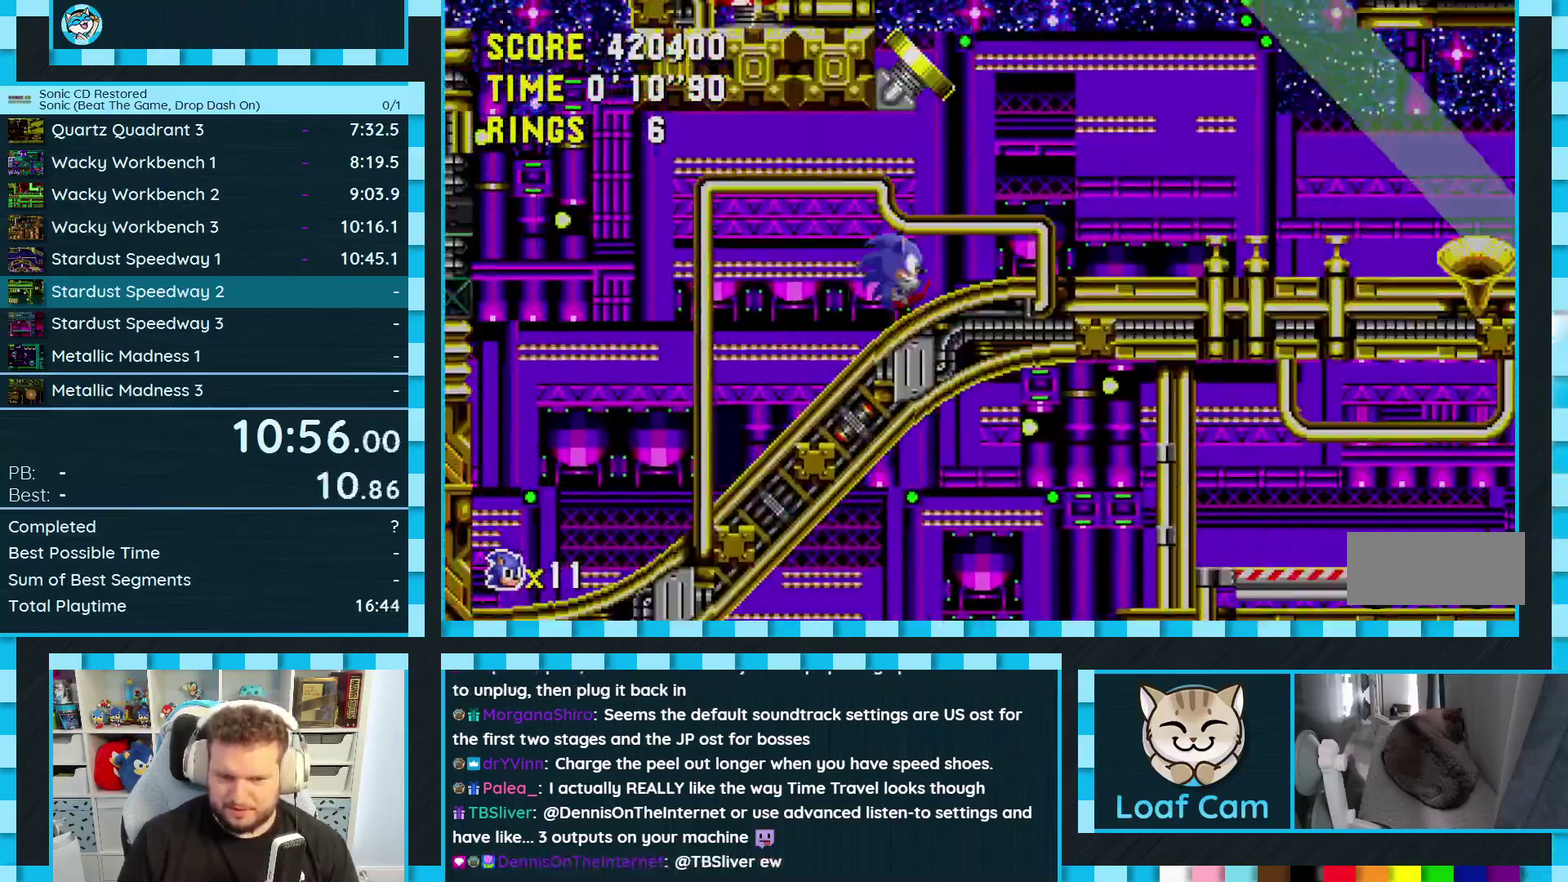
{"buttons": ["DPAD_DOWN"], "events": []}